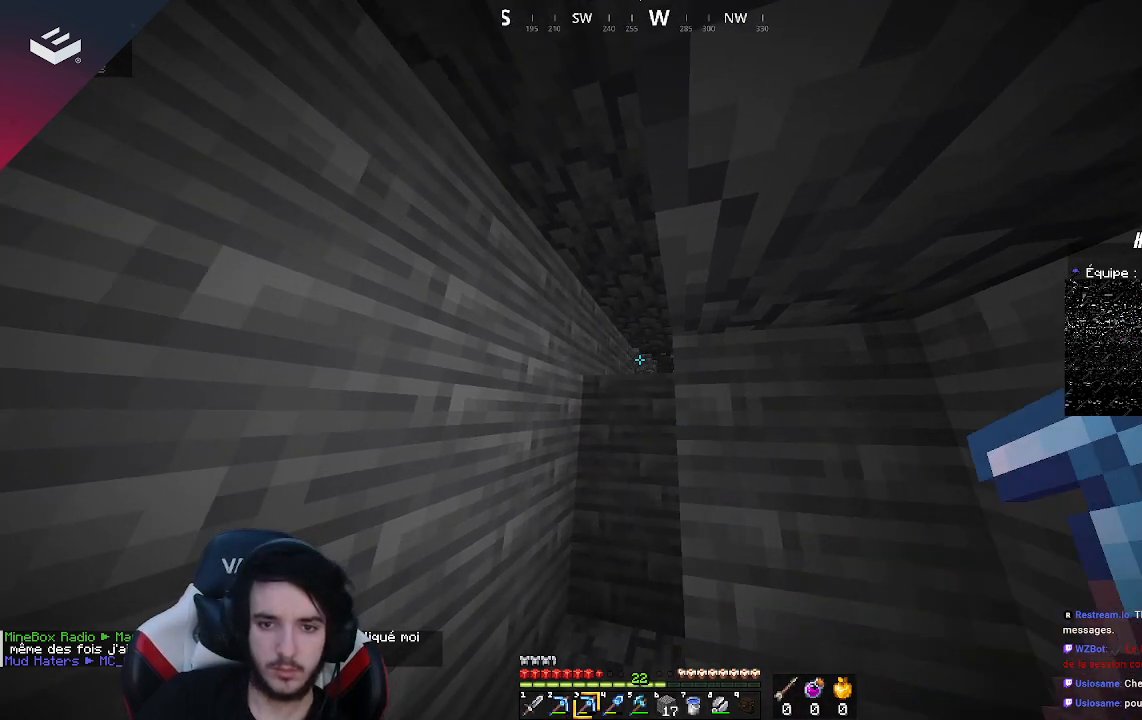
Gameplay with keyboard and mouse; each line is a JSON object with the keys and mouse buttons held at the frame after it. "events" lists presses ("down") and releases ("up") of "a", "d", "s", "space", "w", "mouse_left" and "mouse_right" between this image and that frame as [ms after this image, input, new state], when the widget could be followed in between. "mouse_left", "mouse_right" = the "left", "right" buttons of the "mouse" list. No other keys are recorded. Fast repeated clicks can show as one long hold. Mouse movement is not recorded.
{"keys": [], "mouse": [], "events": []}
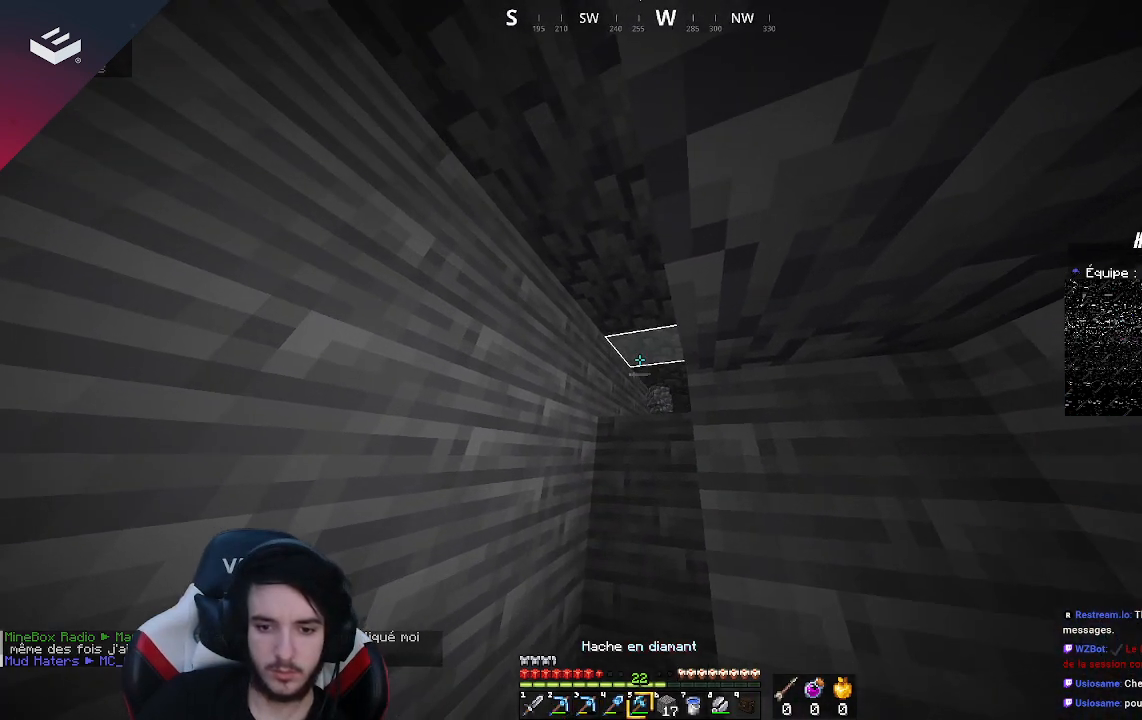
{"keys": [], "mouse": [], "events": []}
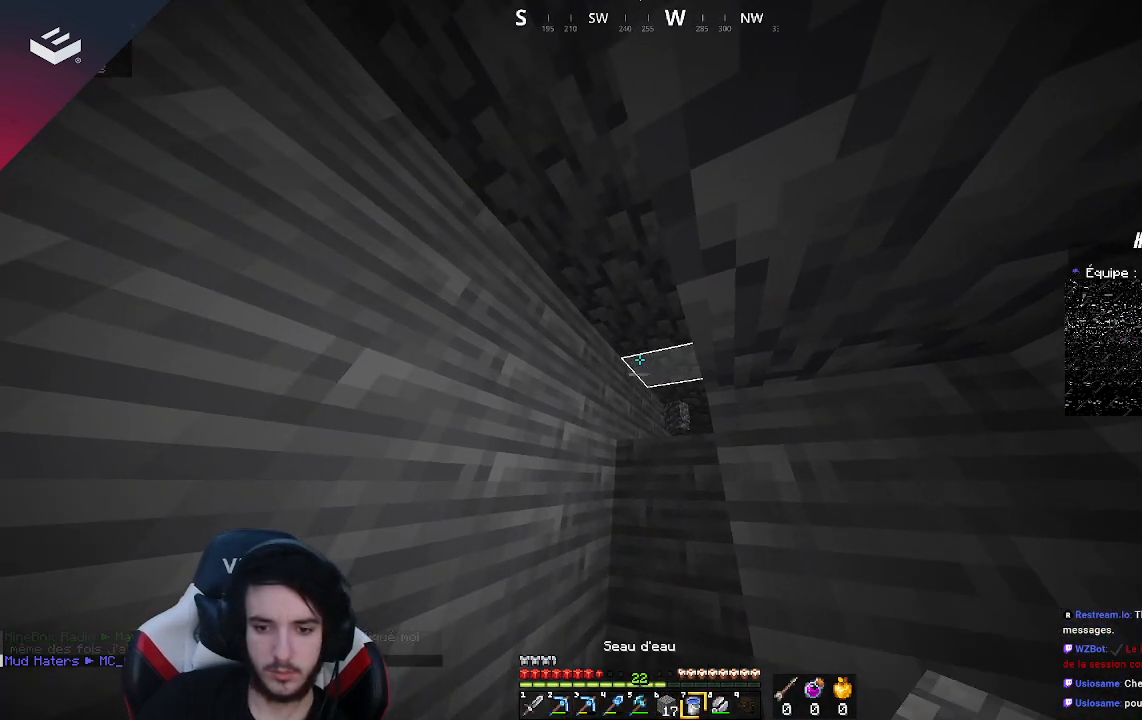
{"keys": [], "mouse": [], "events": [[133, "mouse_right", "down"], [333, "mouse_right", "up"]]}
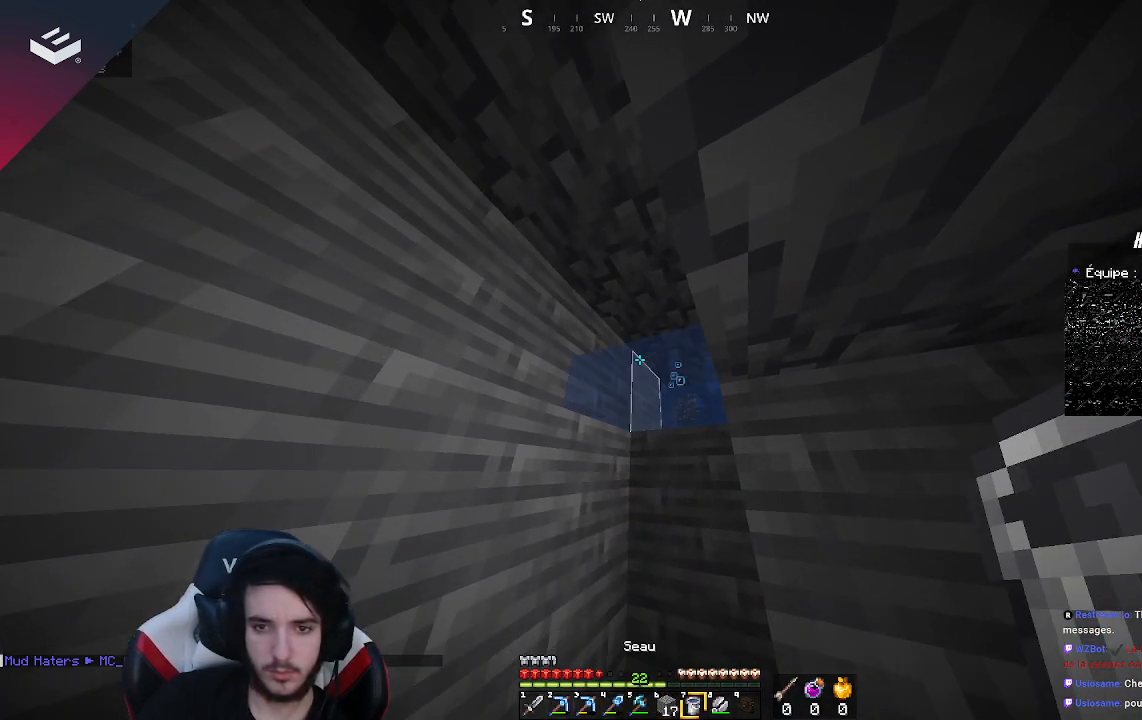
{"keys": ["w"], "mouse": [], "events": [[67, "w", "down"]]}
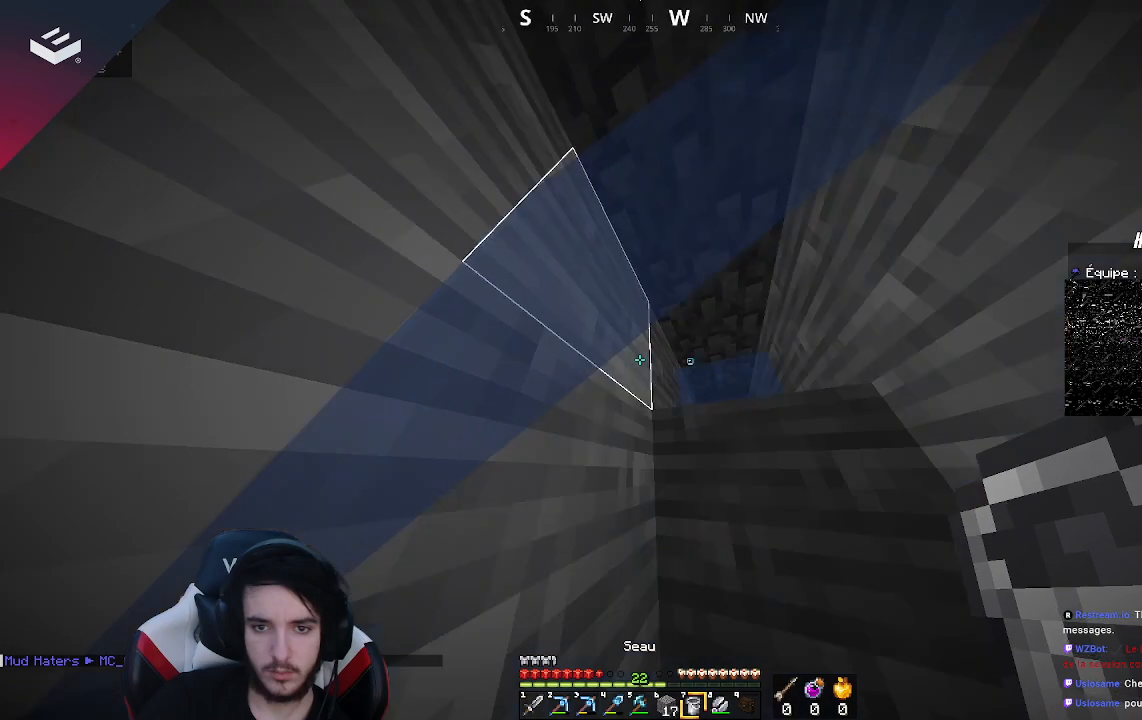
{"keys": ["w"], "mouse": [], "events": []}
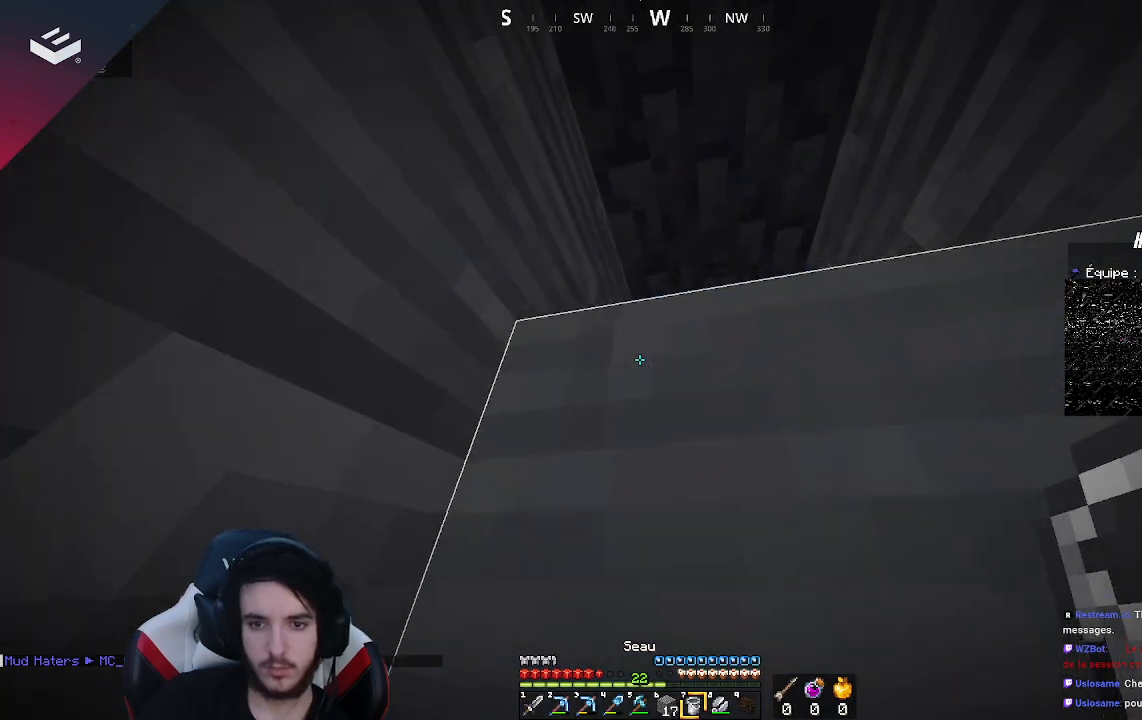
{"keys": ["w"], "mouse": [], "events": []}
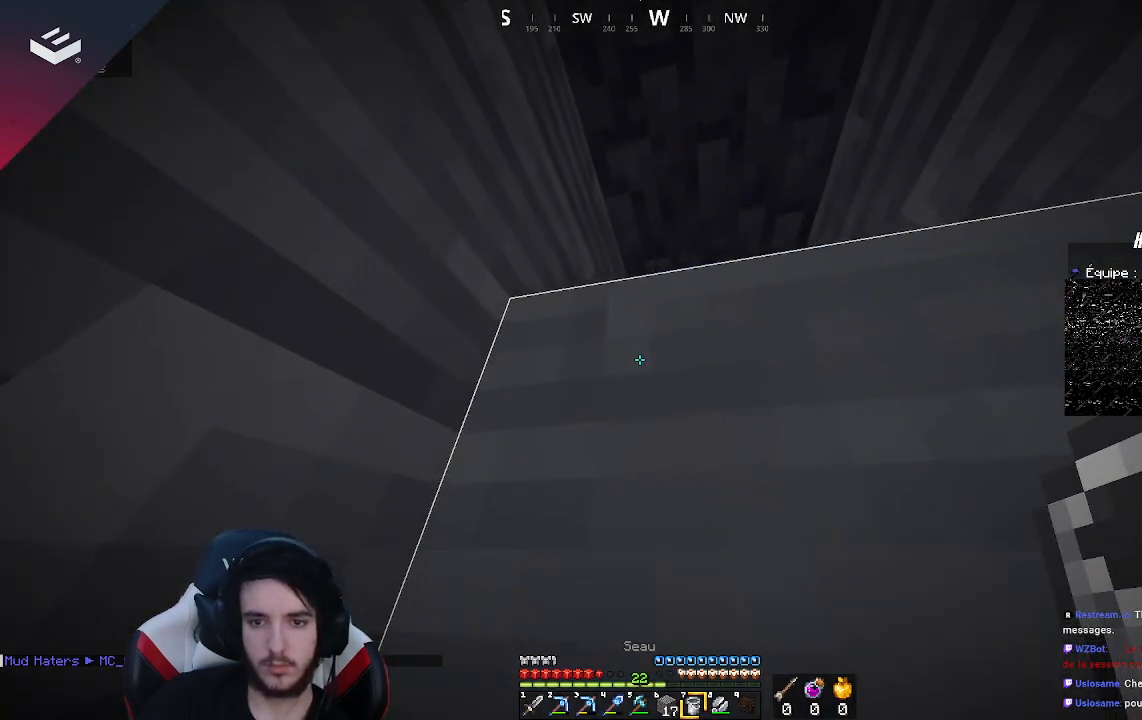
{"keys": ["w"], "mouse": [], "events": []}
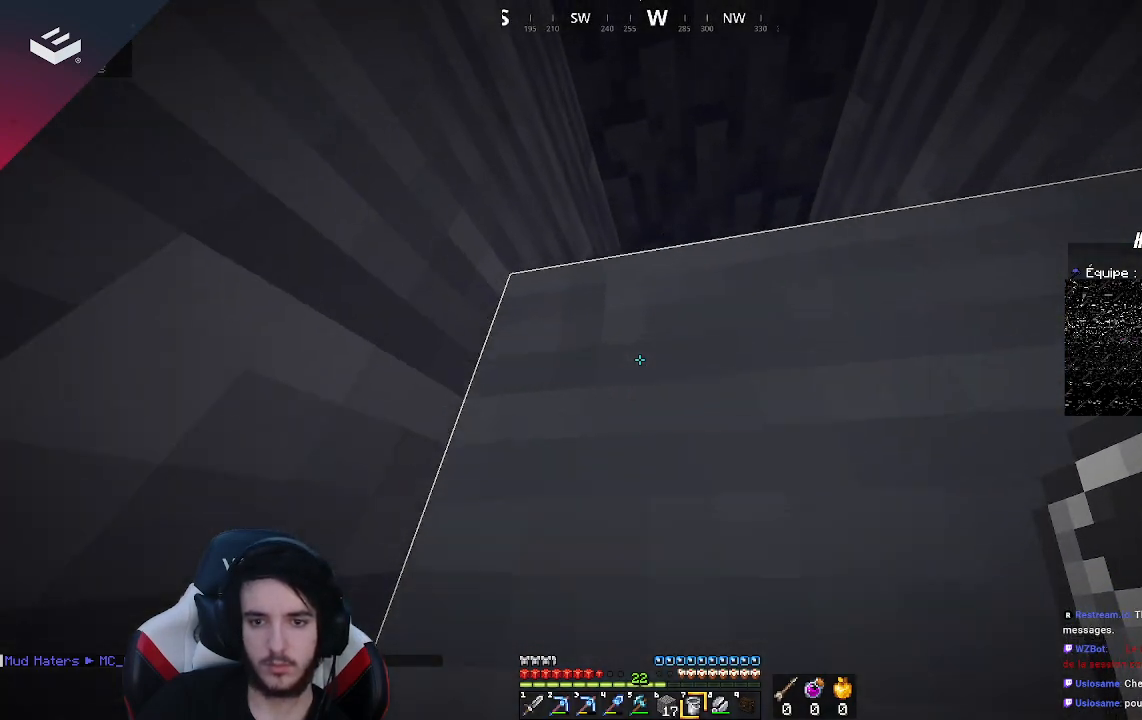
{"keys": ["w"], "mouse": [], "events": []}
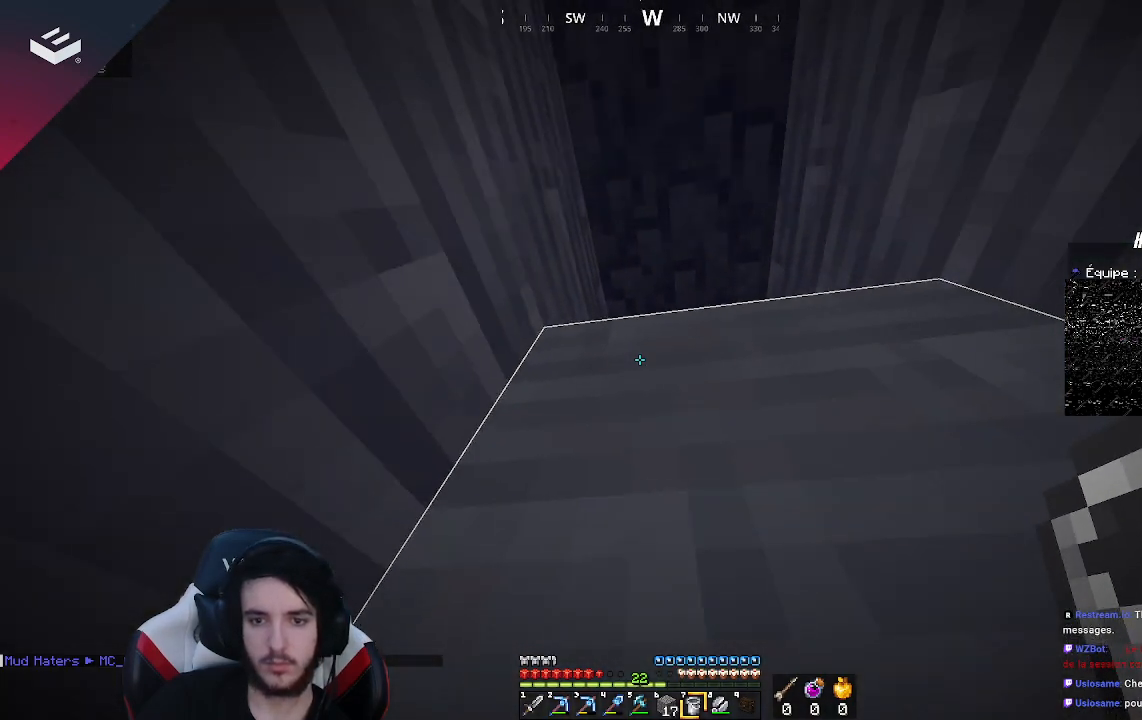
{"keys": ["w"], "mouse": [], "events": []}
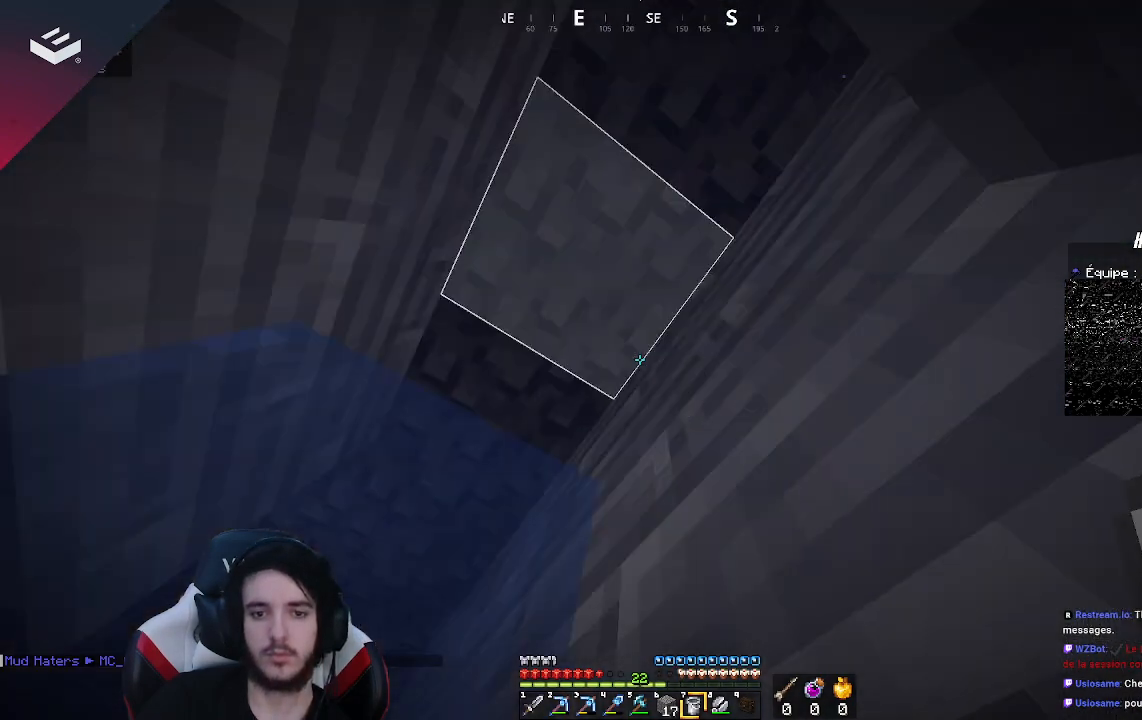
{"keys": ["w"], "mouse": [], "events": []}
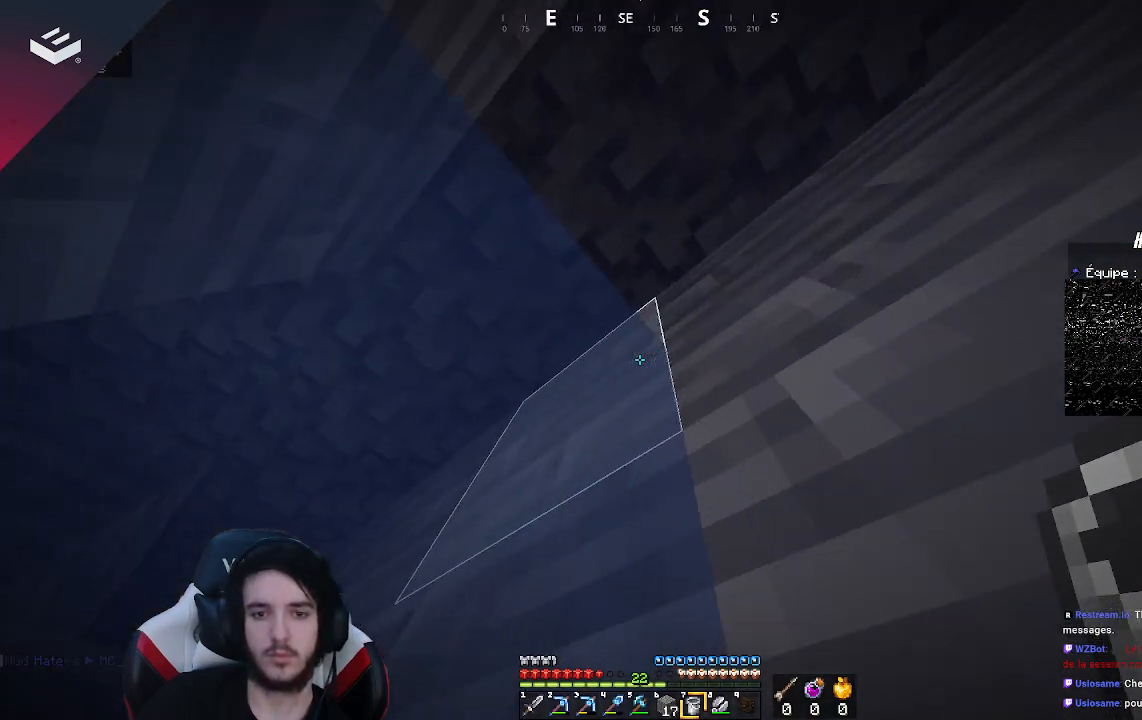
{"keys": ["w"], "mouse": [], "events": []}
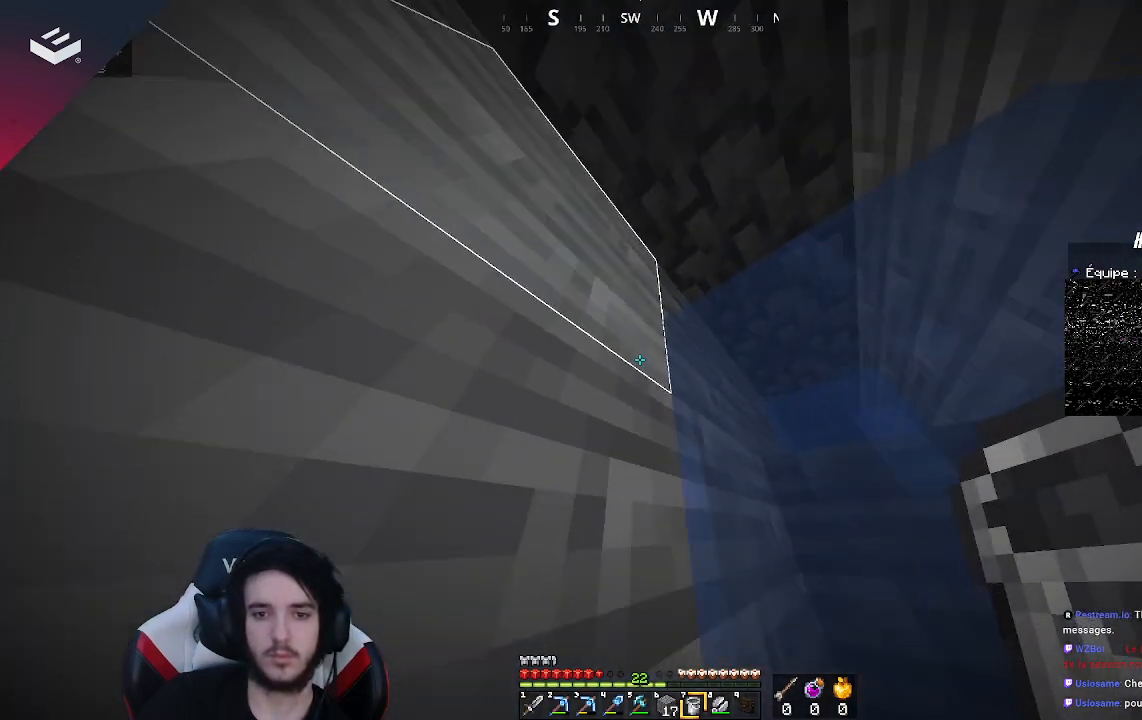
{"keys": ["w"], "mouse": [], "events": []}
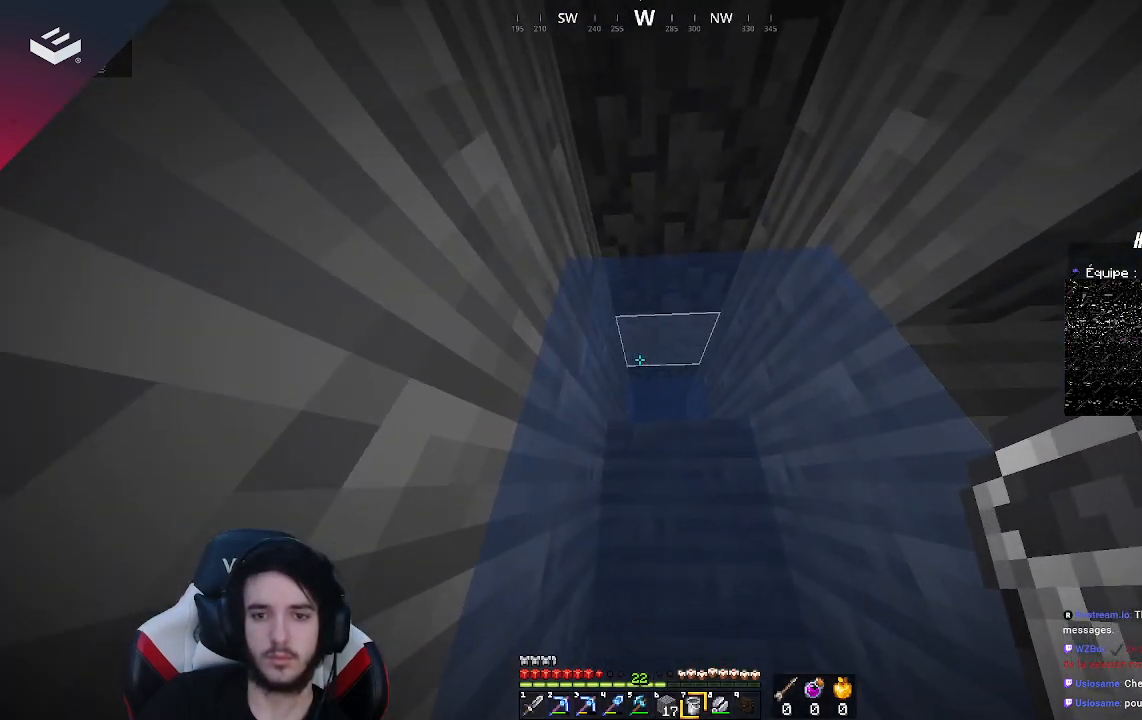
{"keys": ["w"], "mouse": [], "events": []}
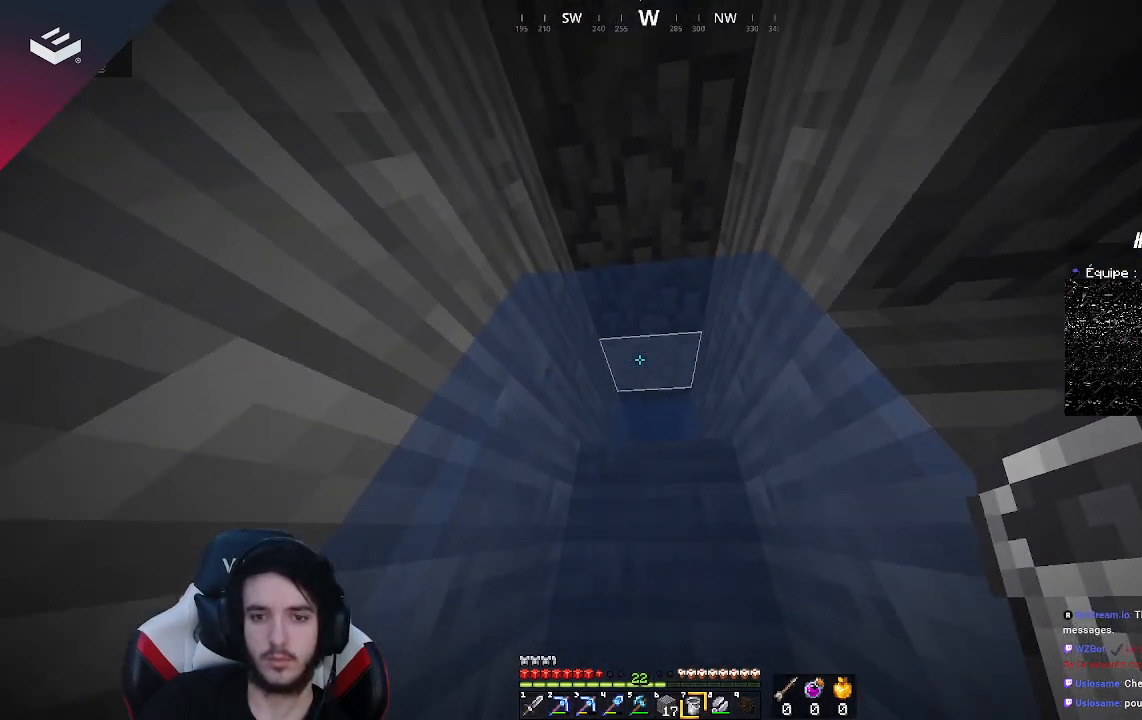
{"keys": ["w"], "mouse": [], "events": []}
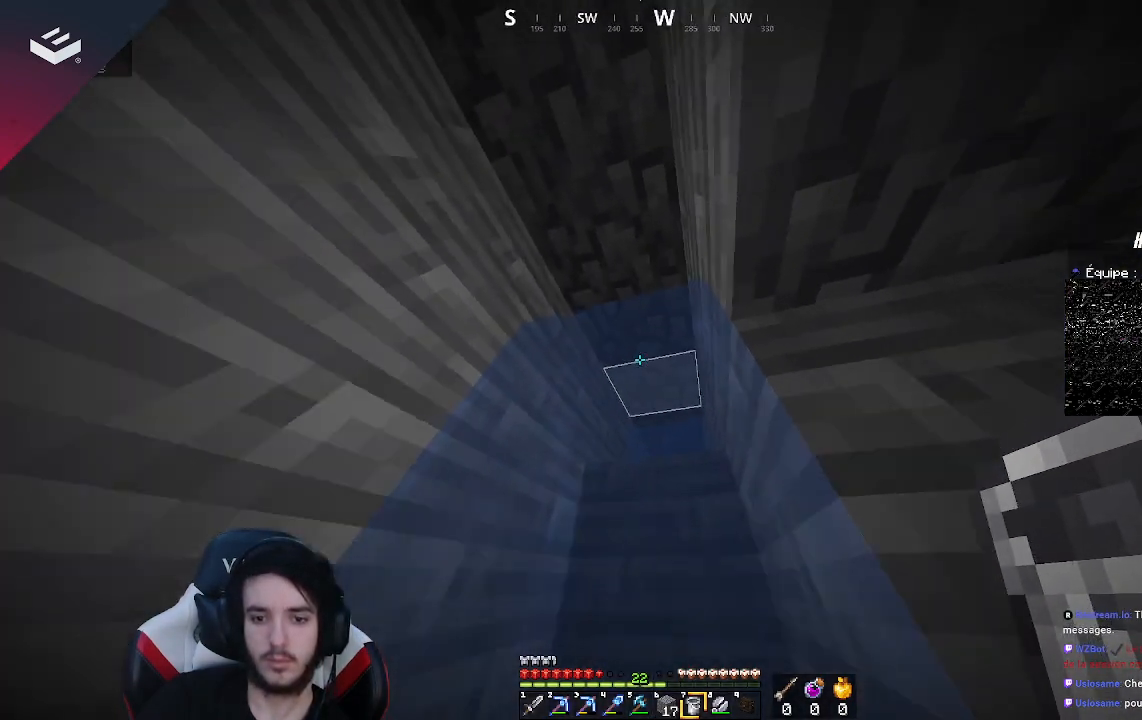
{"keys": ["w"], "mouse": [], "events": []}
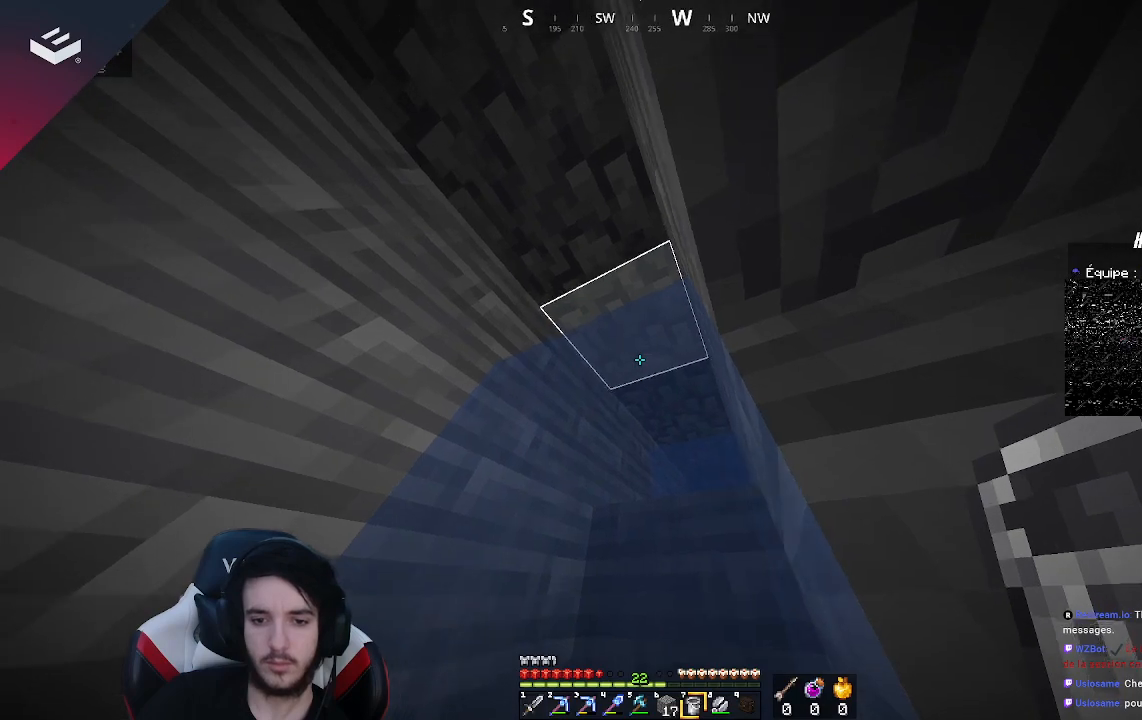
{"keys": ["w"], "mouse": [], "events": []}
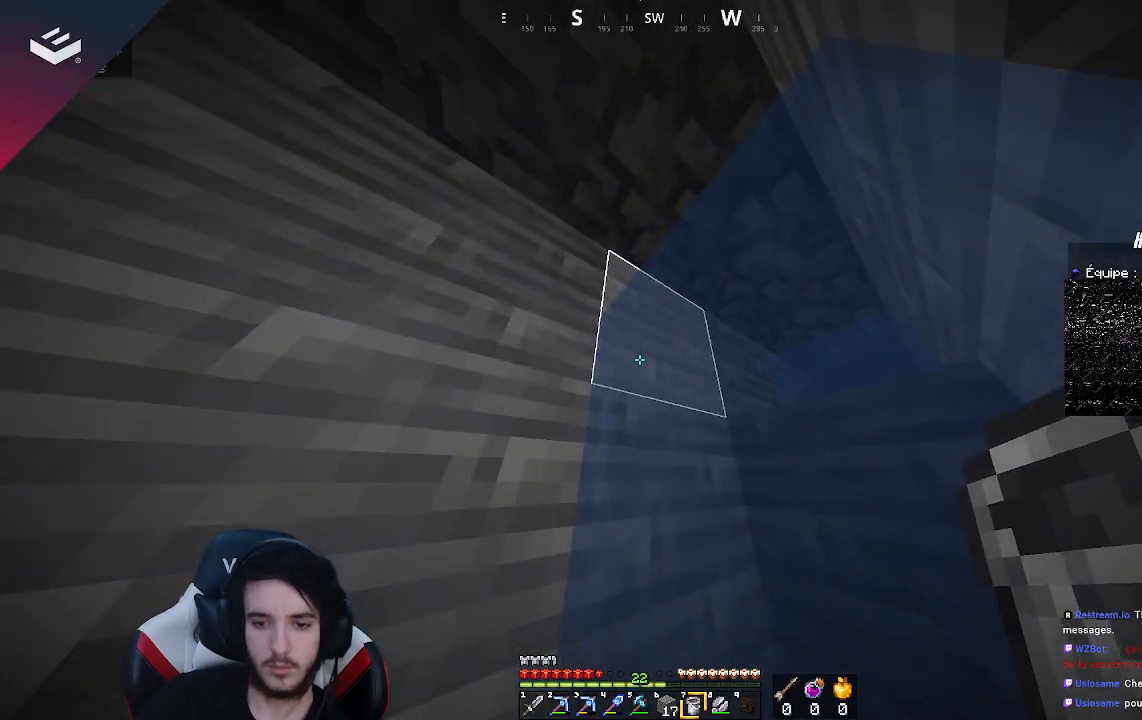
{"keys": ["w"], "mouse": [], "events": []}
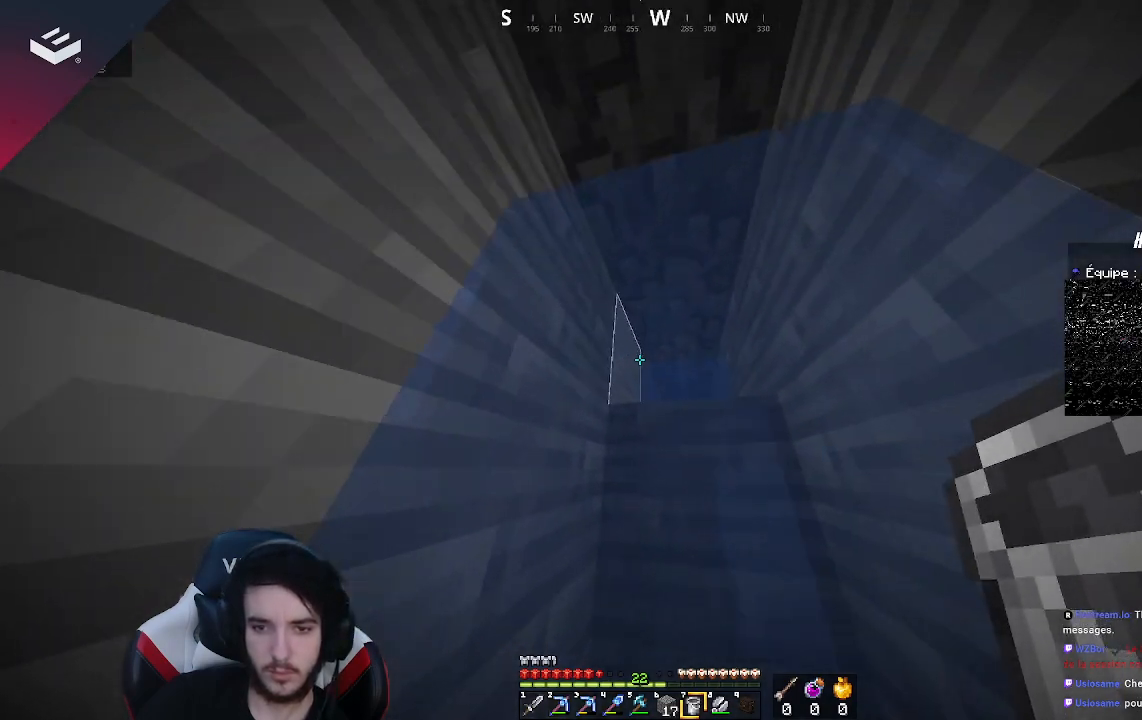
{"keys": ["w"], "mouse": [], "events": []}
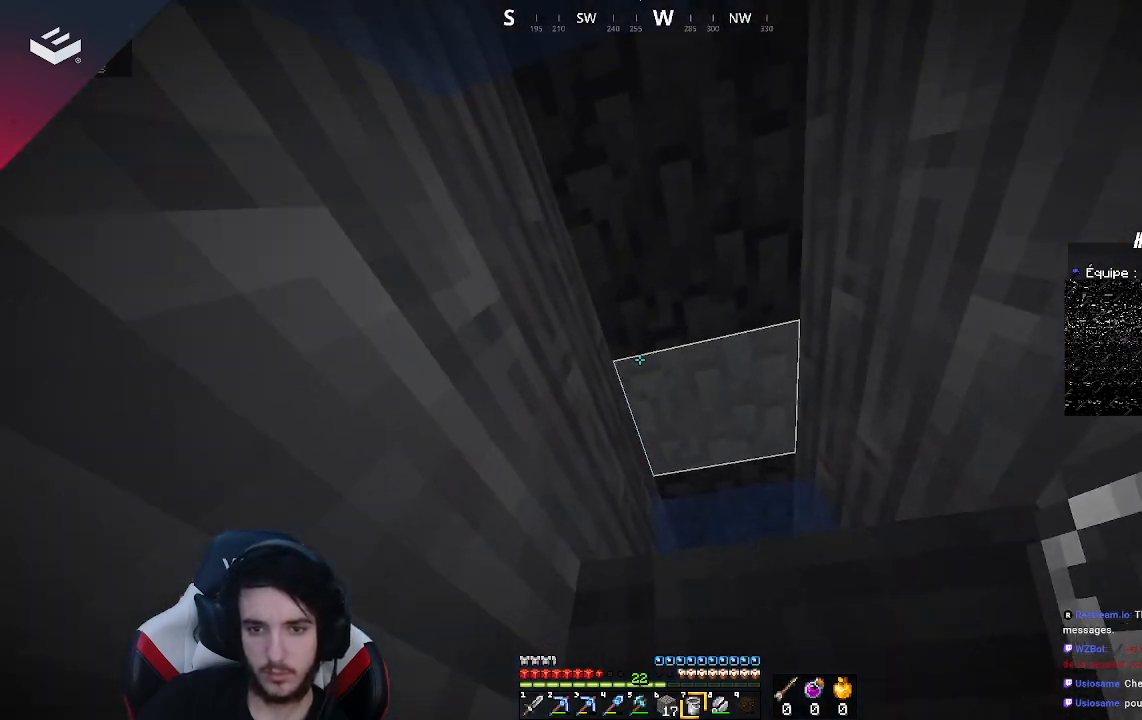
{"keys": ["w"], "mouse": [], "events": []}
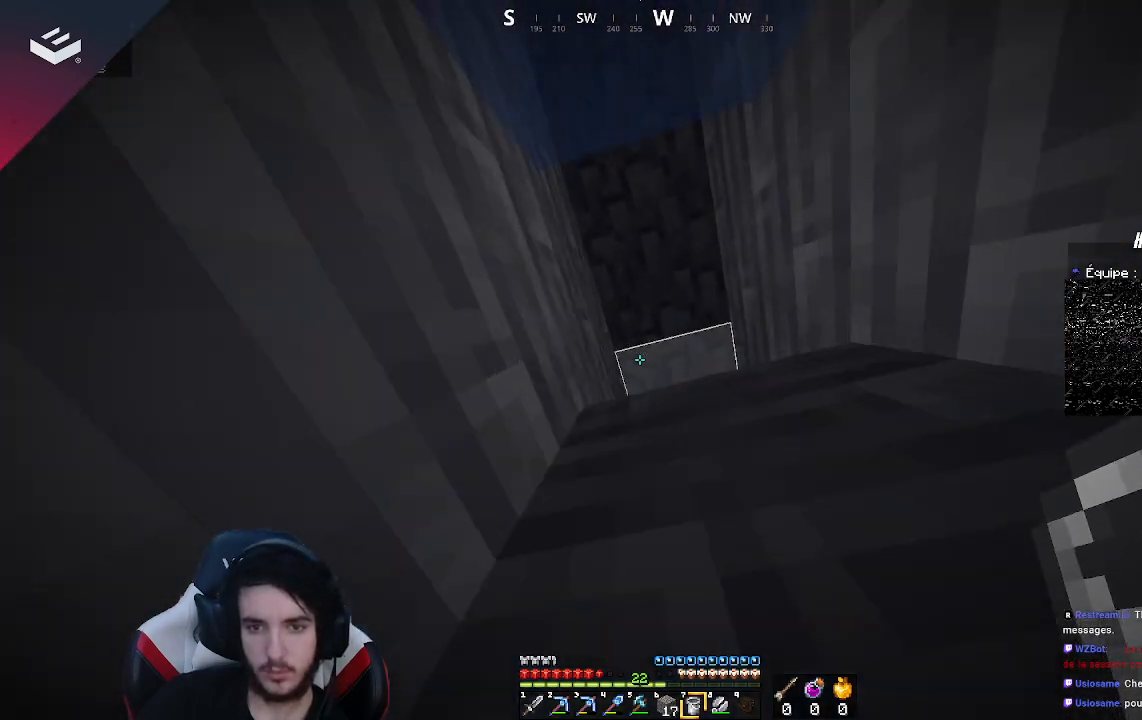
{"keys": ["w"], "mouse": [], "events": []}
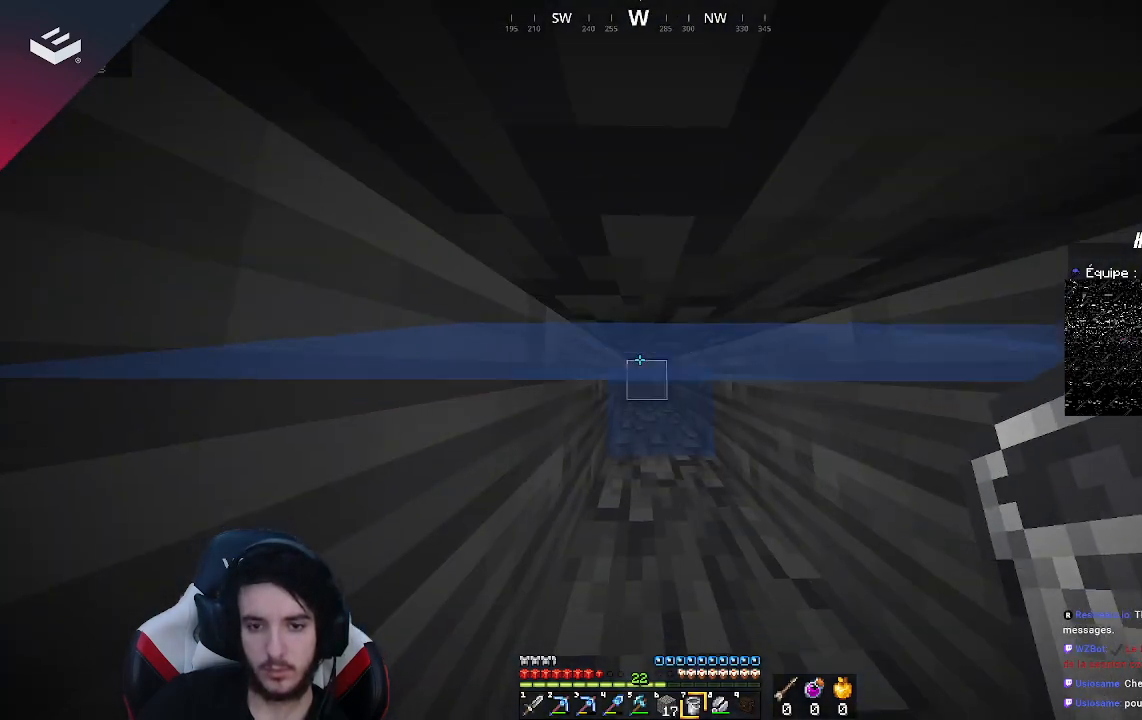
{"keys": ["w"], "mouse": [], "events": []}
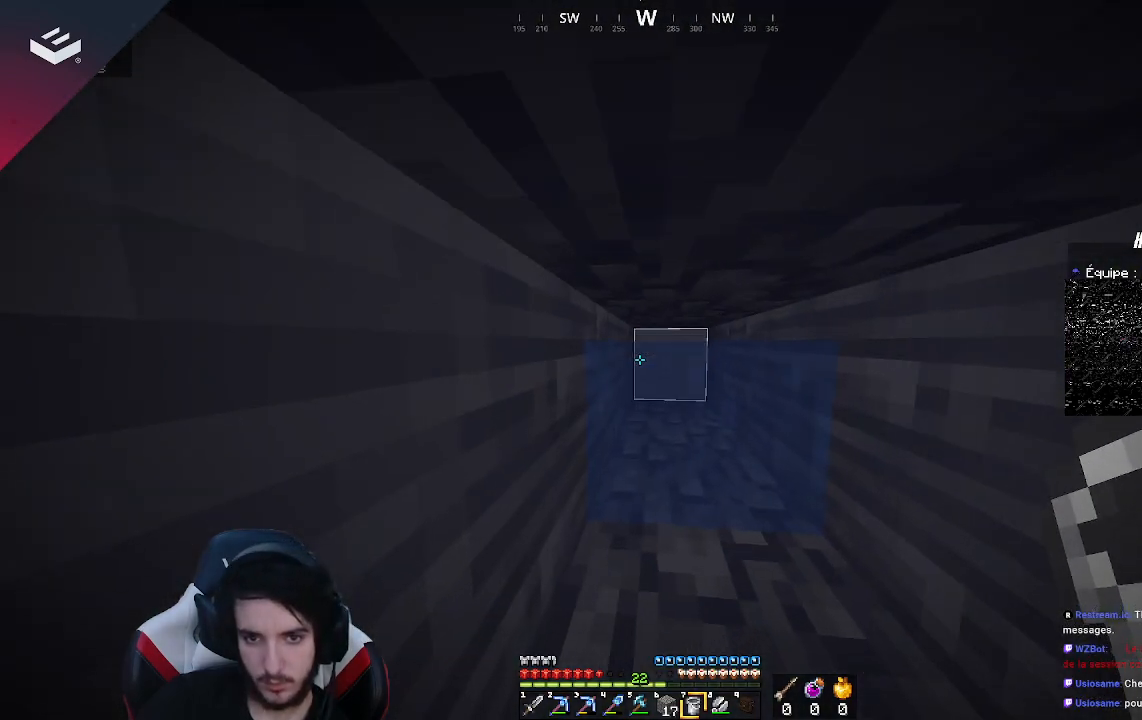
{"keys": [], "mouse": [], "events": [[433, "w", "up"]]}
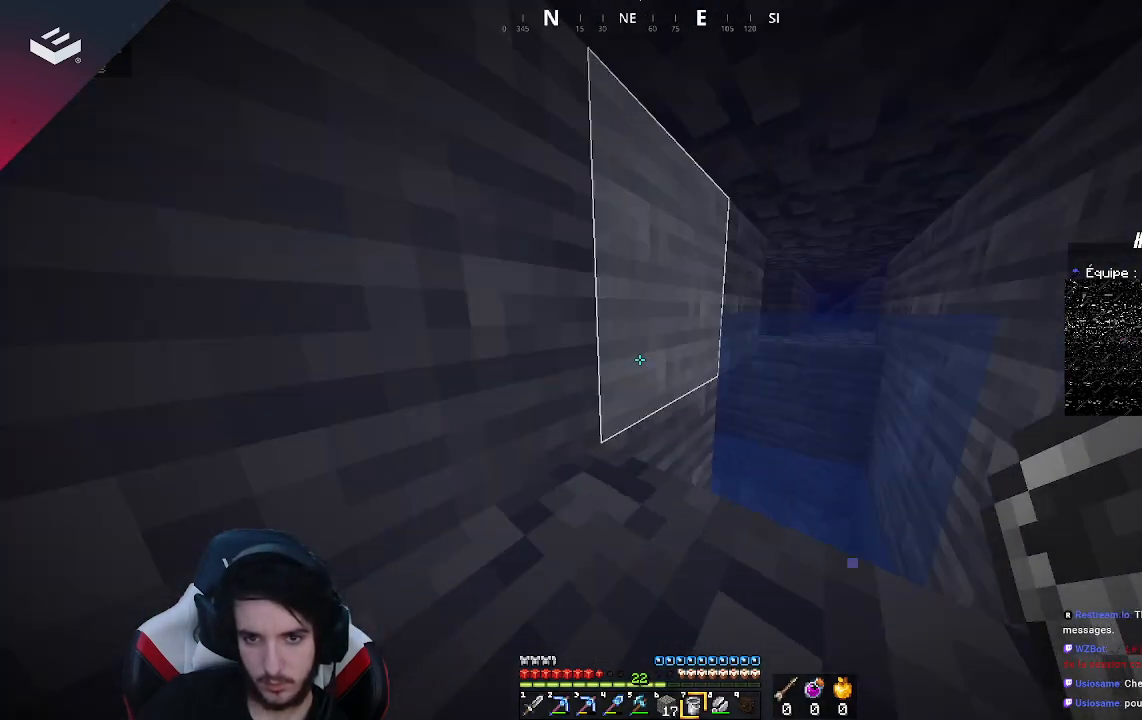
{"keys": ["s"], "mouse": ["right"], "events": [[100, "s", "down"], [467, "mouse_right", "down"]]}
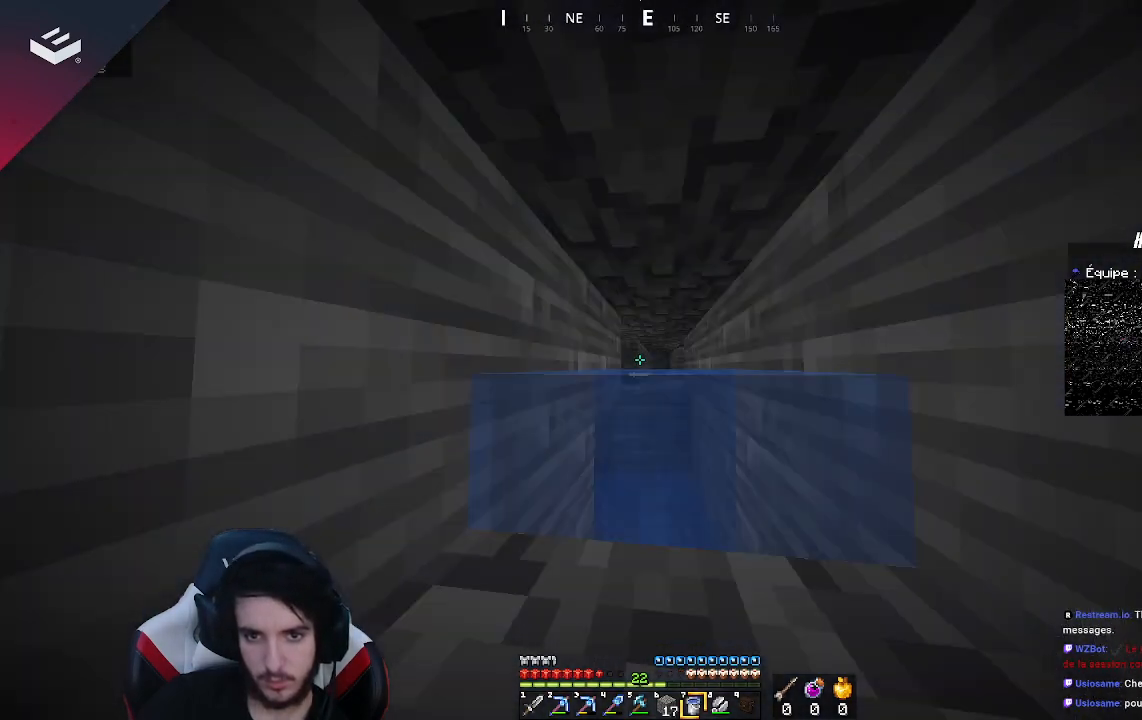
{"keys": ["s"], "mouse": [], "events": [[167, "mouse_right", "up"]]}
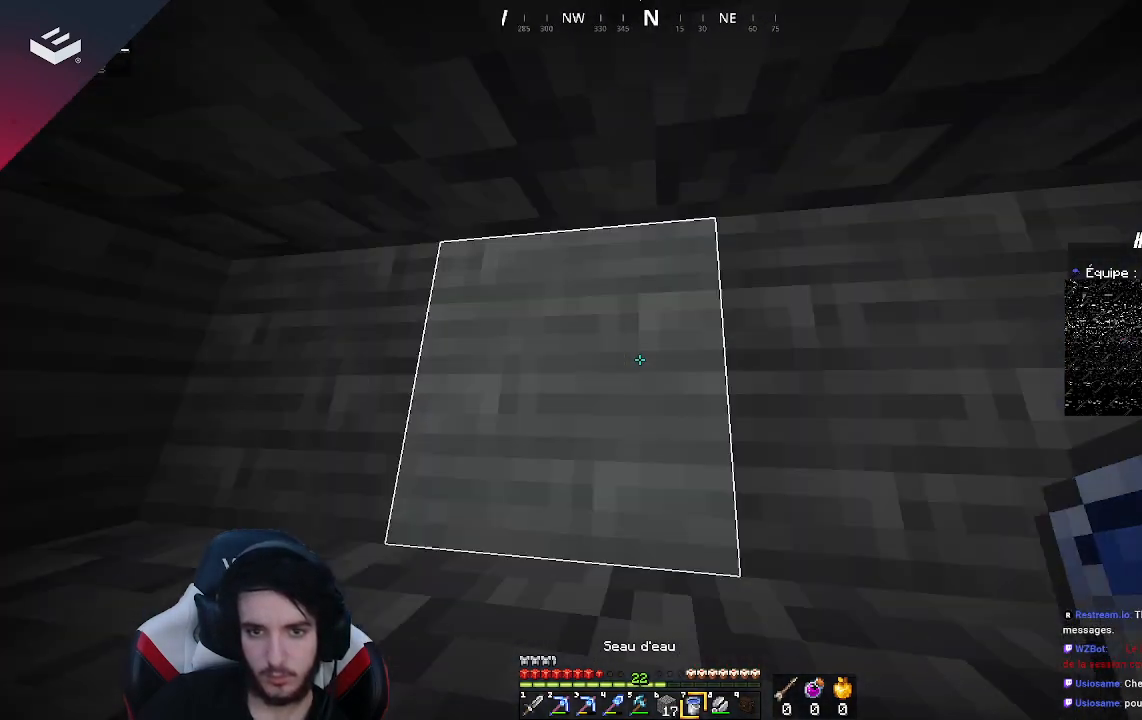
{"keys": [], "mouse": [], "events": [[67, "s", "up"]]}
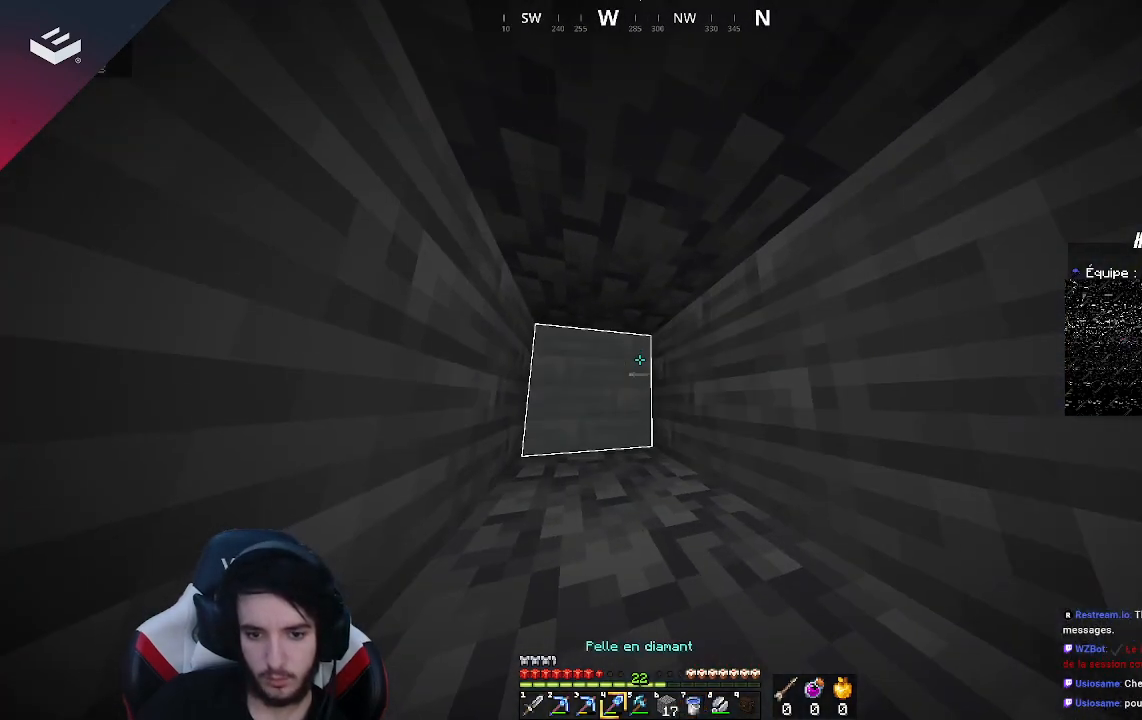
{"keys": [], "mouse": ["left"], "events": [[500, "mouse_left", "down"]]}
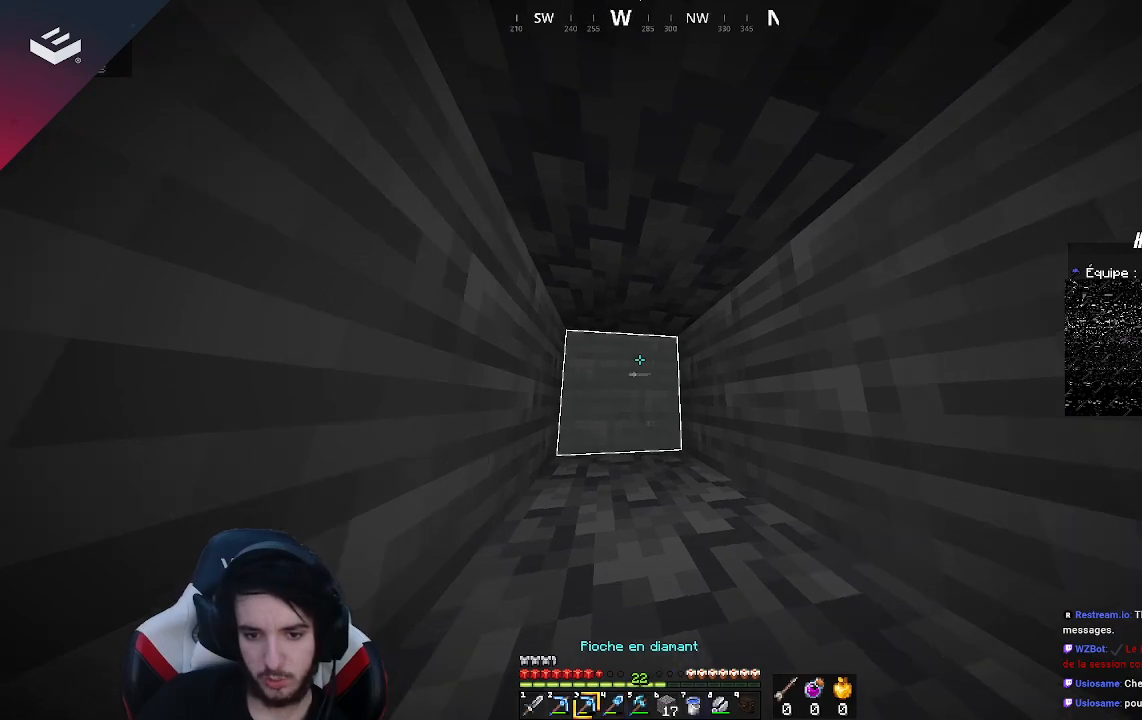
{"keys": ["w"], "mouse": ["left"], "events": [[67, "w", "down"]]}
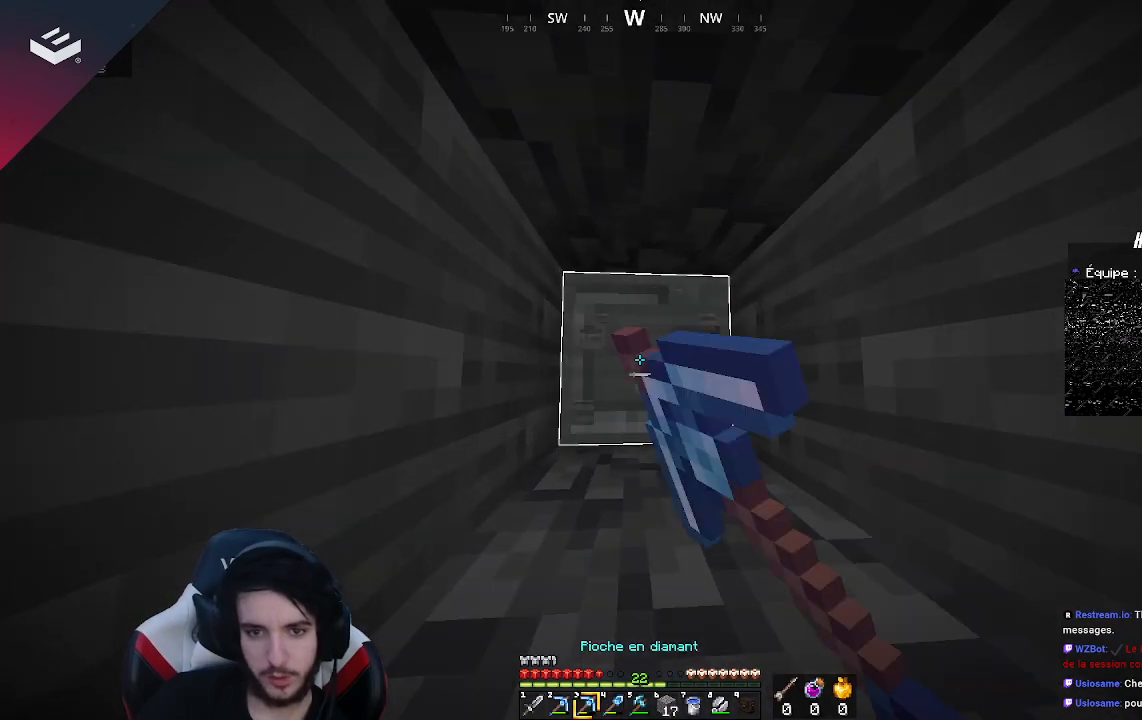
{"keys": ["w"], "mouse": ["left"], "events": []}
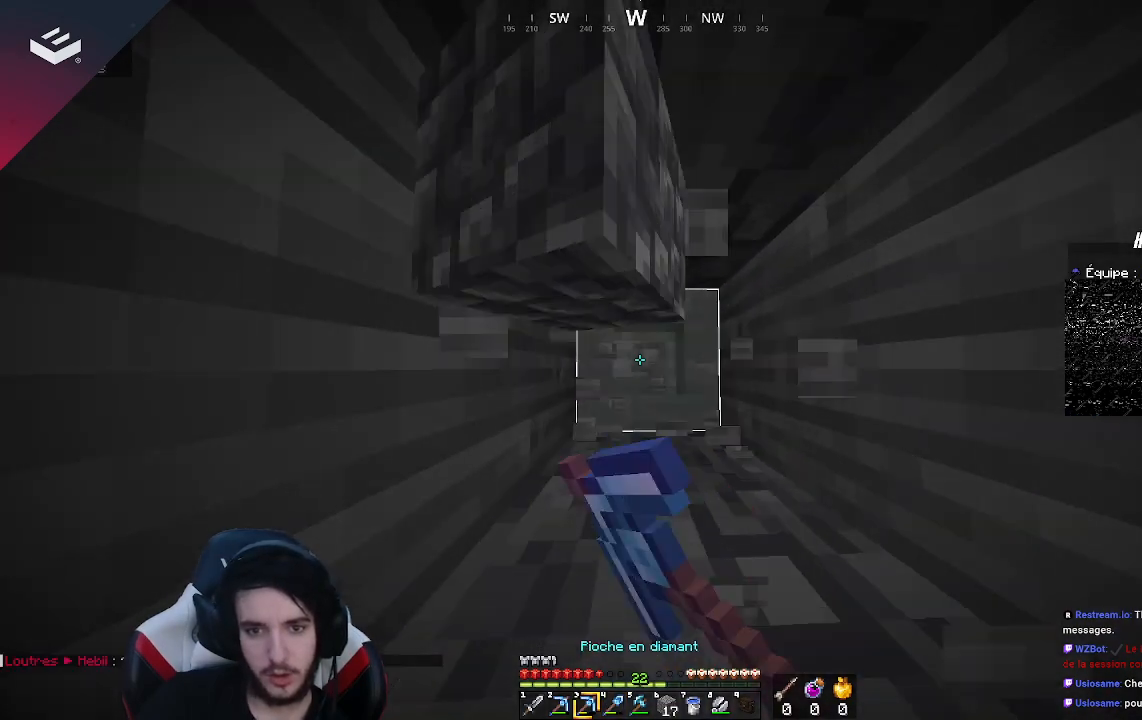
{"keys": ["w"], "mouse": ["left"], "events": []}